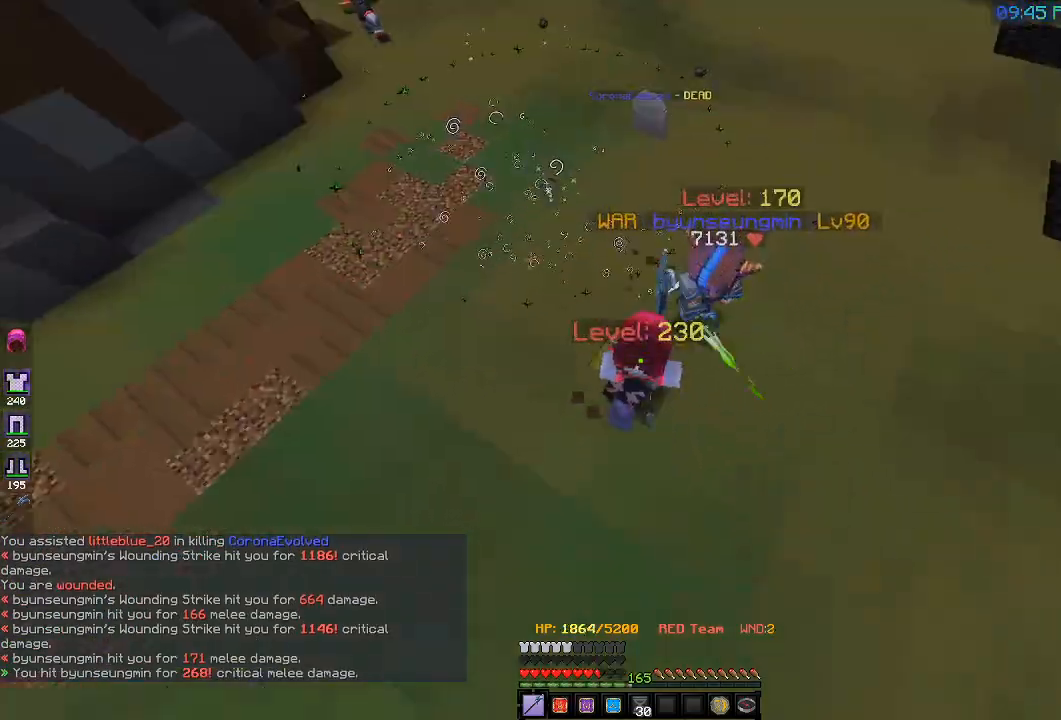
Gameplay with keyboard; each line is a JSON object with the keys held at the frame after it. "events" lists presses ("down") and releases ("up") of "a", "d", "s" and "w" between this image and that frame as [ms after this image, input, new state], when the widget could be followed in between. No other keys are recorded. Mouse input is not recorded.
{"keys": ["a", "s"], "events": [[17, "a", "down"], [100, "d", "up"]]}
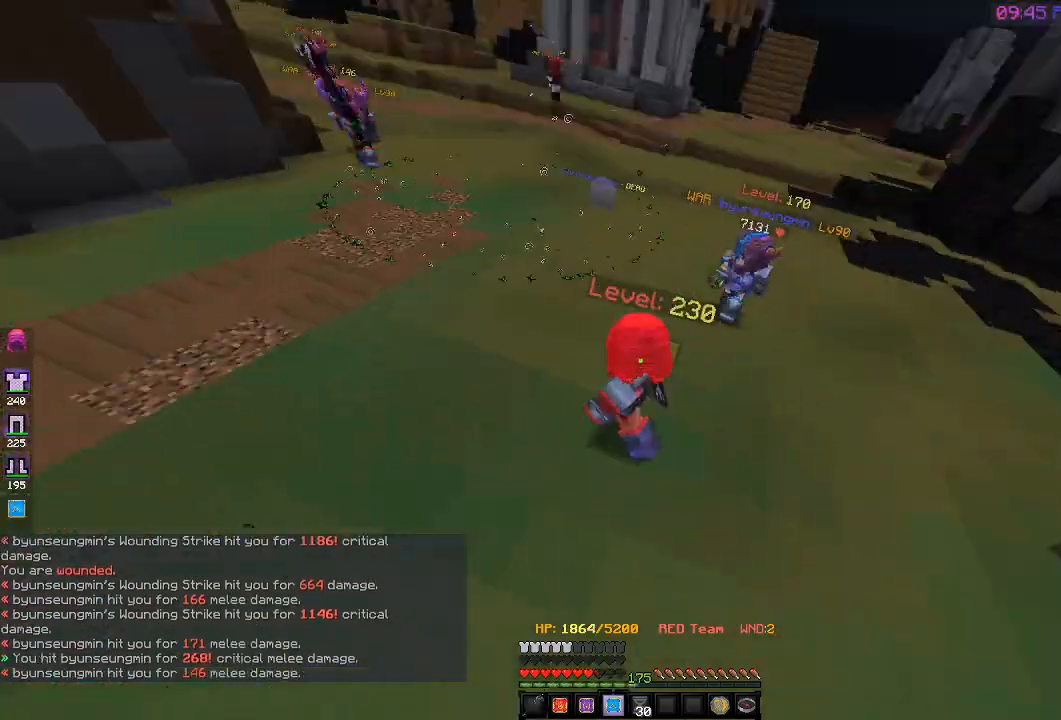
{"keys": ["d"], "events": [[167, "s", "up"], [233, "d", "down"], [283, "a", "up"]]}
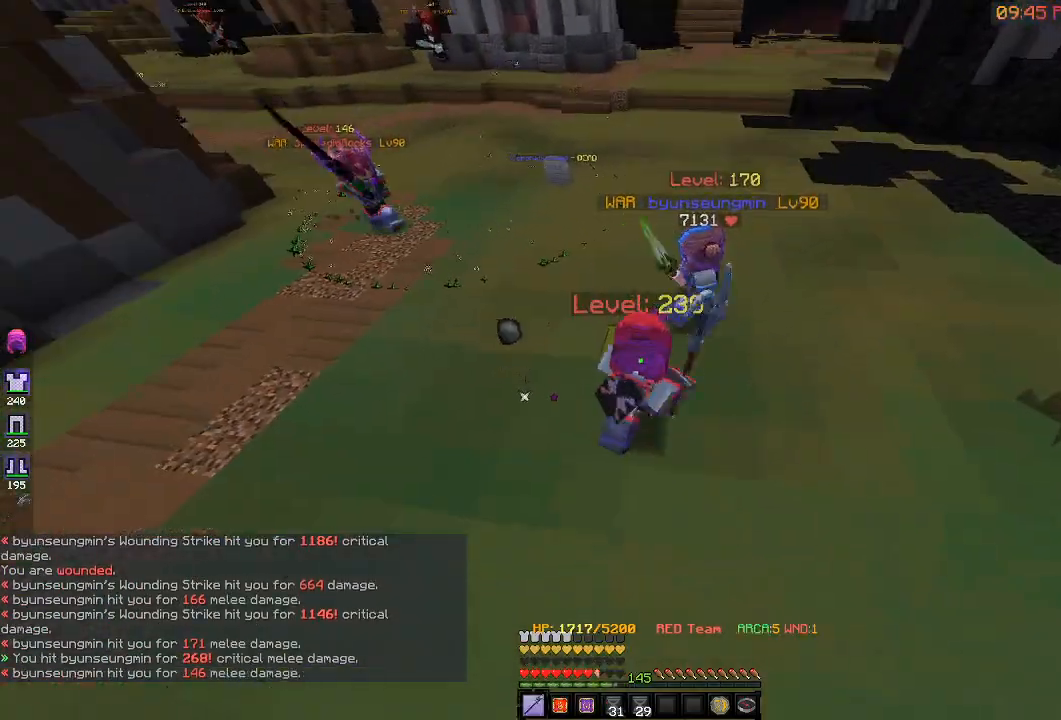
{"keys": ["d"], "events": [[50, "s", "down"], [100, "a", "down"], [217, "d", "up"], [333, "d", "down"], [383, "a", "up"], [450, "s", "up"]]}
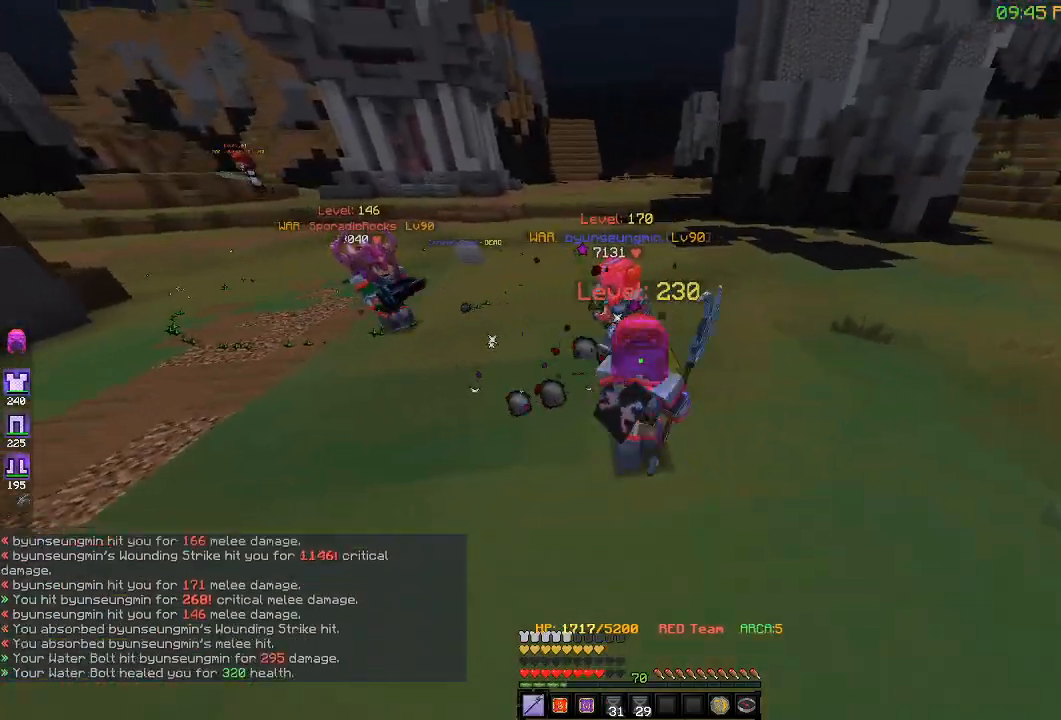
{"keys": ["a", "s"], "events": [[50, "w", "down"], [250, "w", "up"], [300, "a", "down"], [300, "d", "up"], [483, "s", "down"]]}
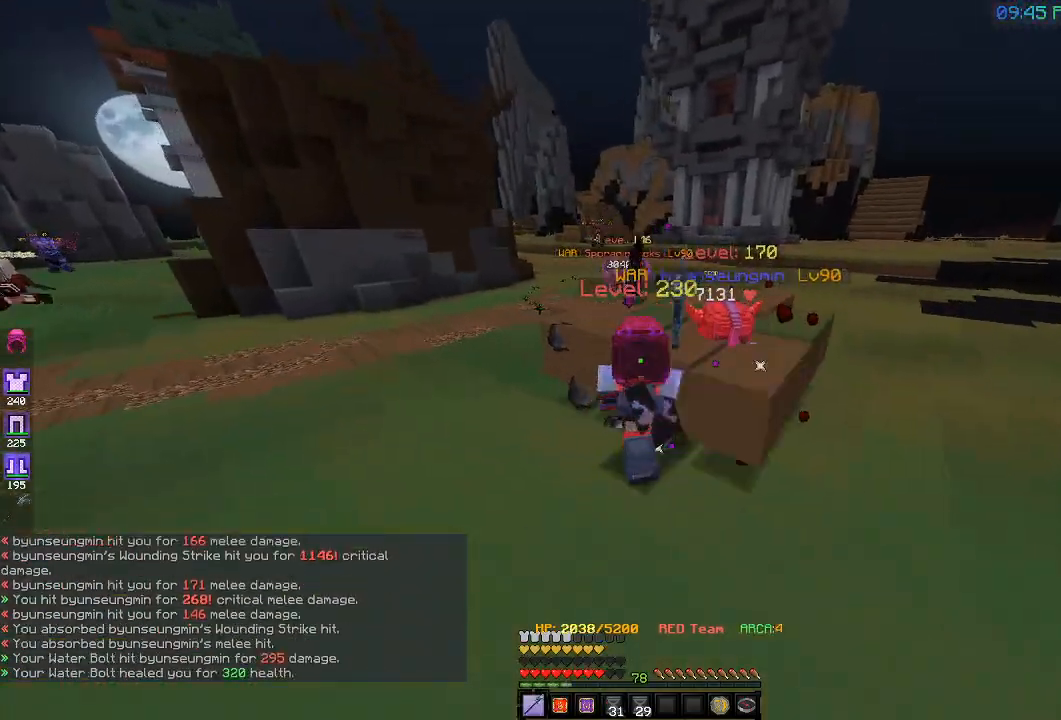
{"keys": ["d"], "events": [[100, "d", "down"], [217, "a", "up"], [450, "s", "up"]]}
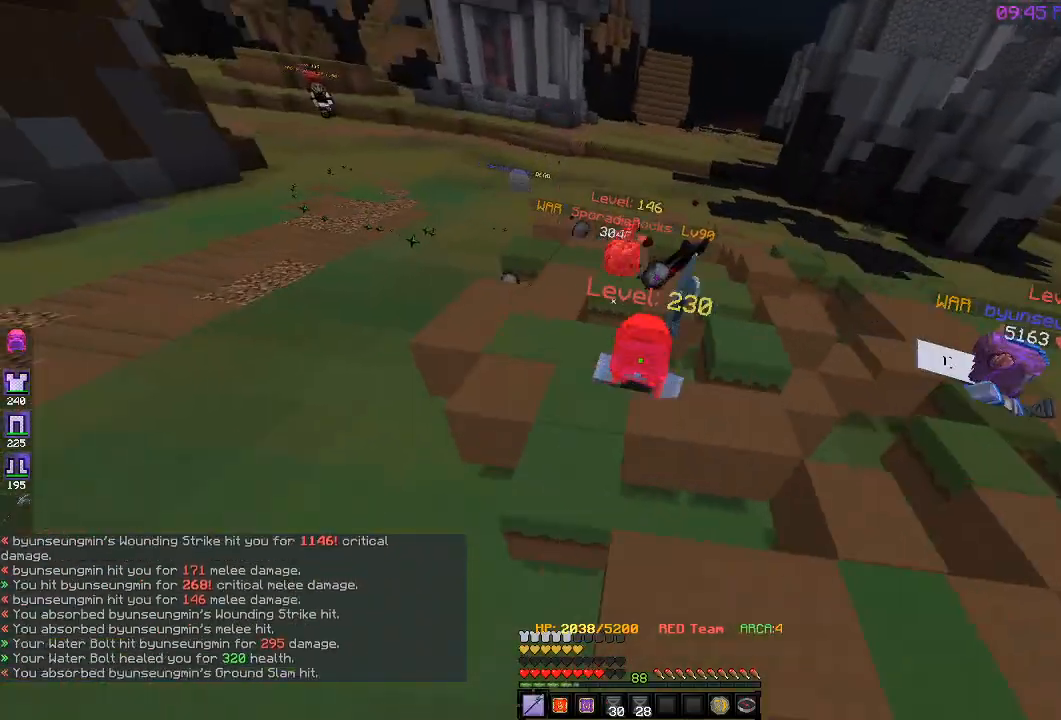
{"keys": ["d", "w"], "events": [[333, "w", "down"]]}
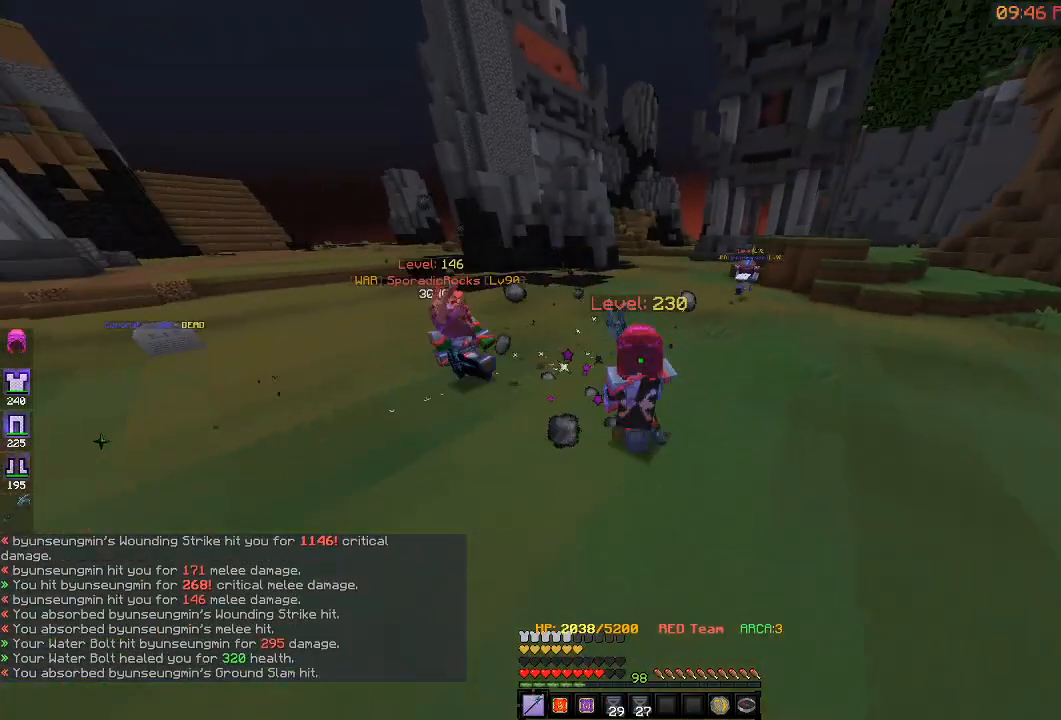
{"keys": ["a", "d", "w"], "events": [[267, "a", "down"], [300, "w", "up"], [350, "w", "down"], [400, "d", "up"], [433, "d", "down"]]}
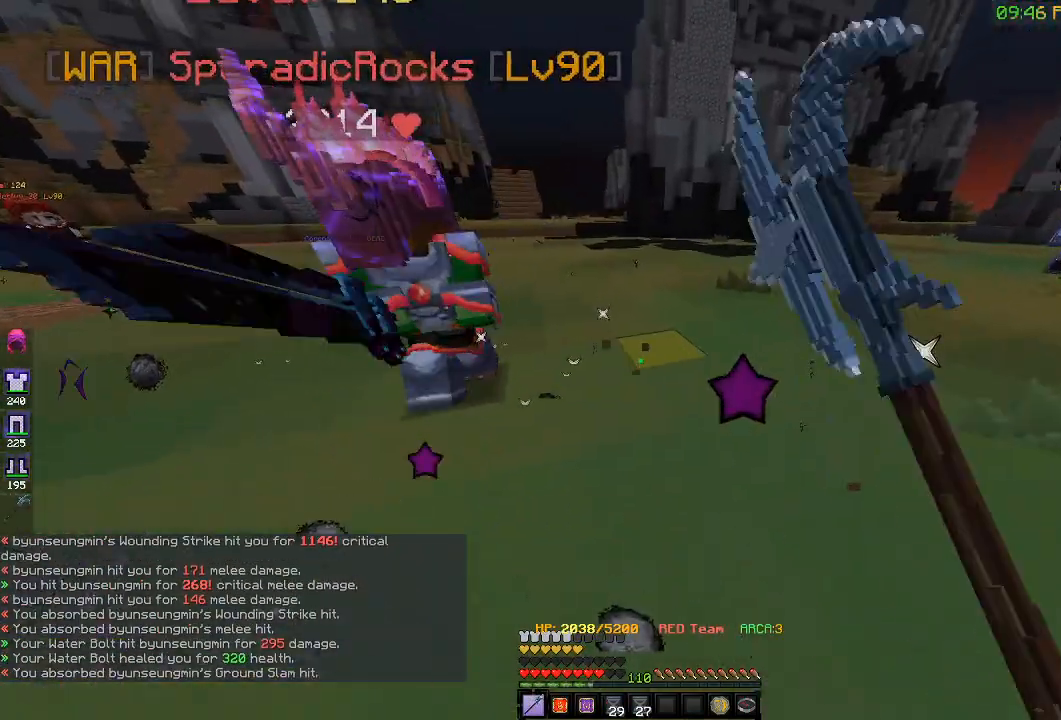
{"keys": ["a", "w"], "events": [[33, "a", "up"], [283, "w", "up"], [383, "a", "down"], [450, "d", "up"], [500, "w", "down"]]}
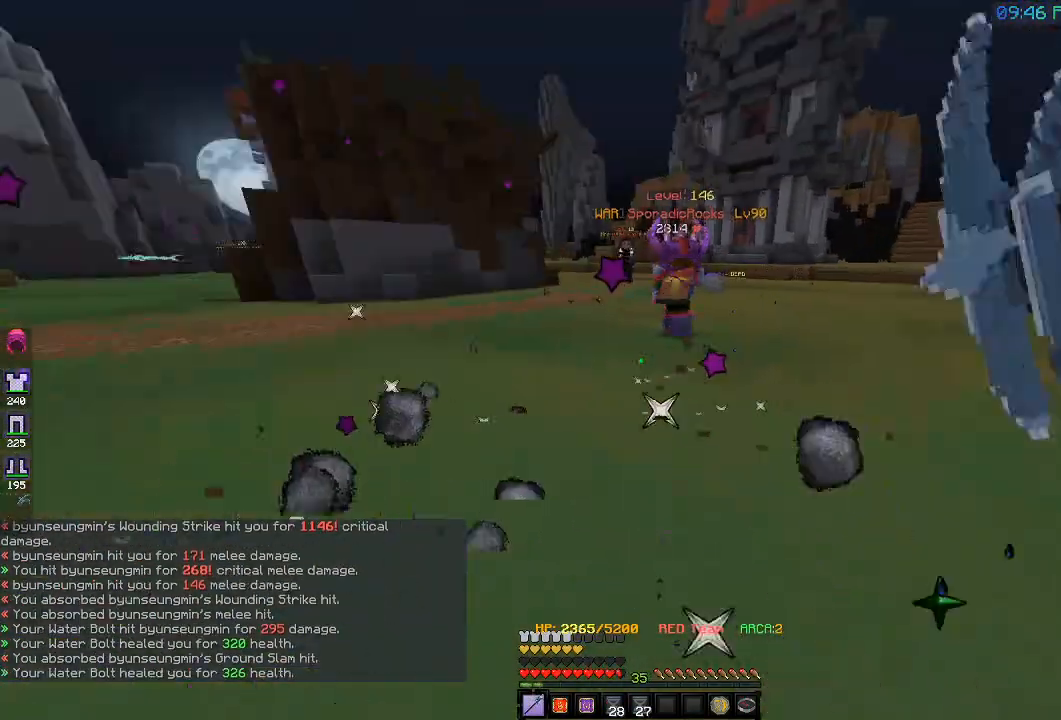
{"keys": ["w"], "events": [[333, "a", "up"]]}
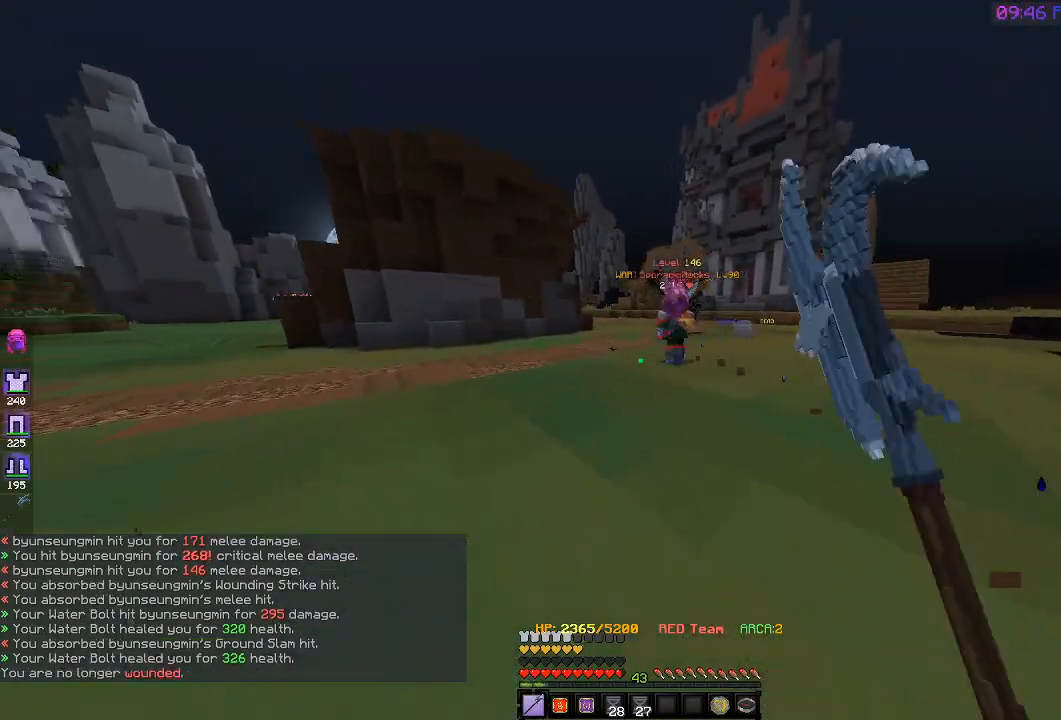
{"keys": ["a", "w"], "events": [[400, "a", "down"]]}
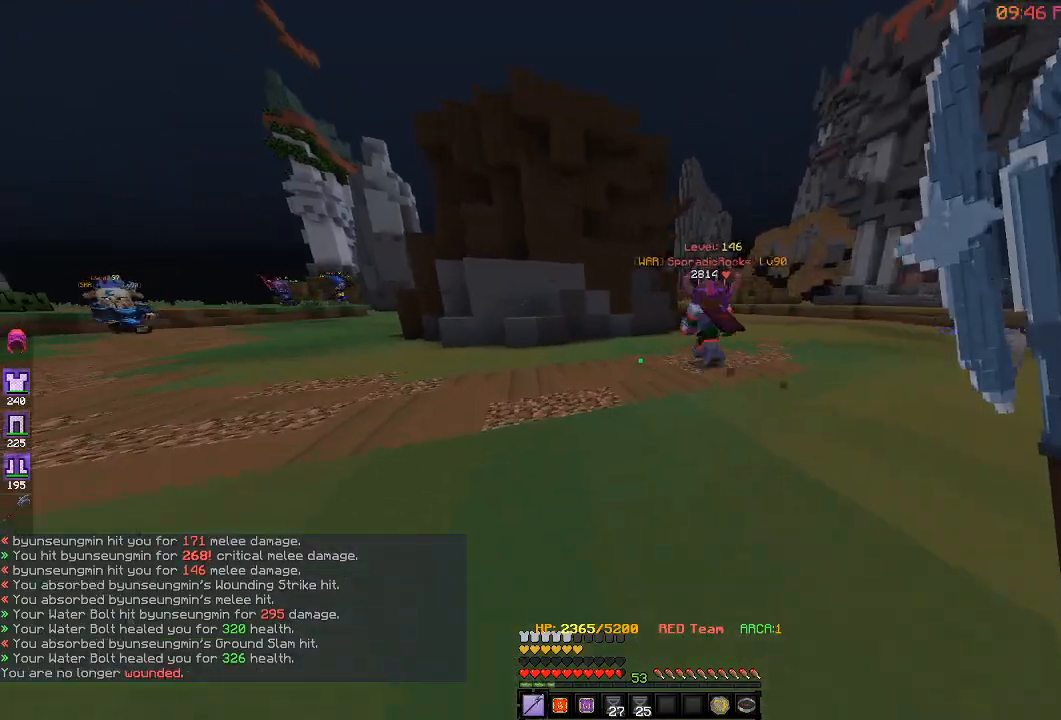
{"keys": ["d", "w"], "events": [[350, "a", "up"], [483, "d", "down"]]}
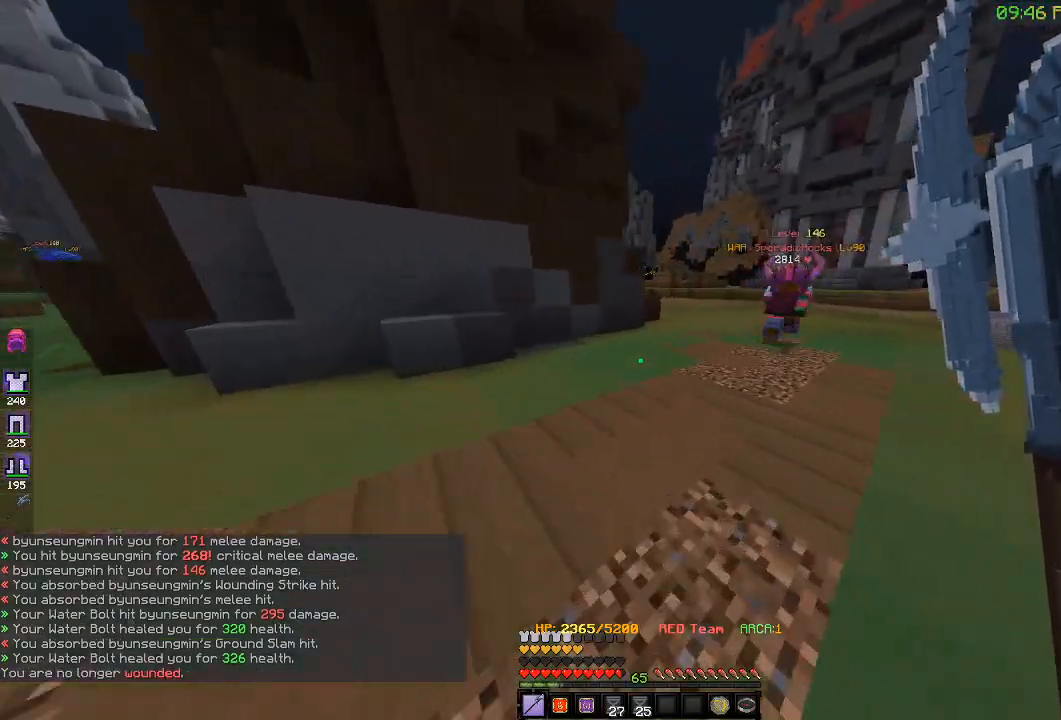
{"keys": ["d", "w"], "events": []}
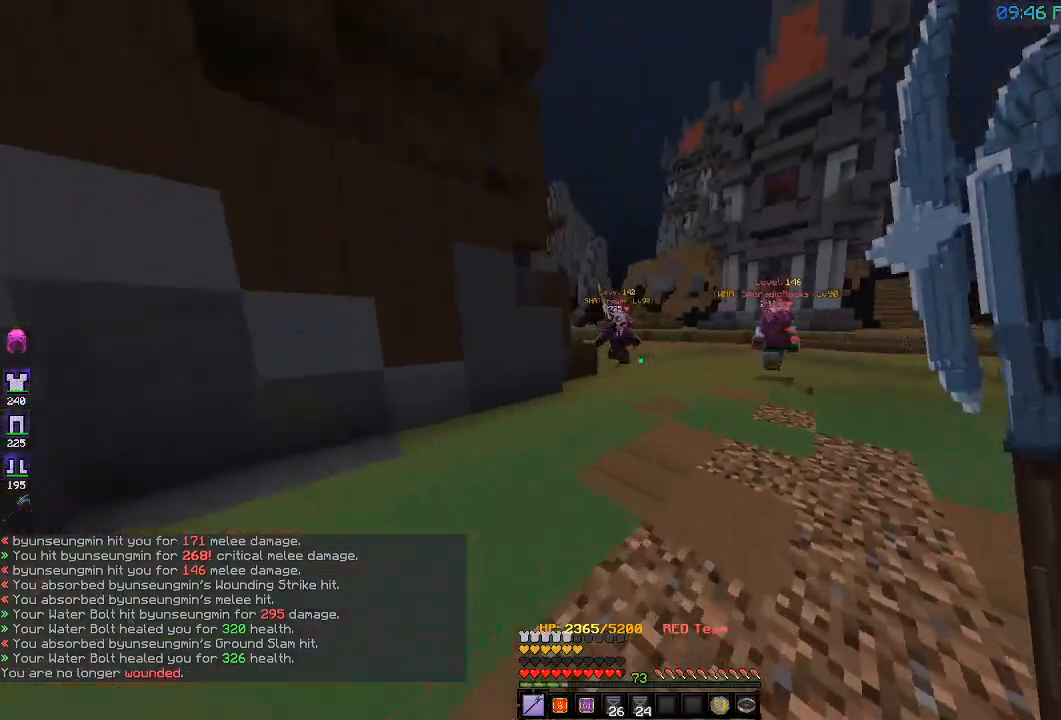
{"keys": ["w"], "events": [[300, "d", "up"]]}
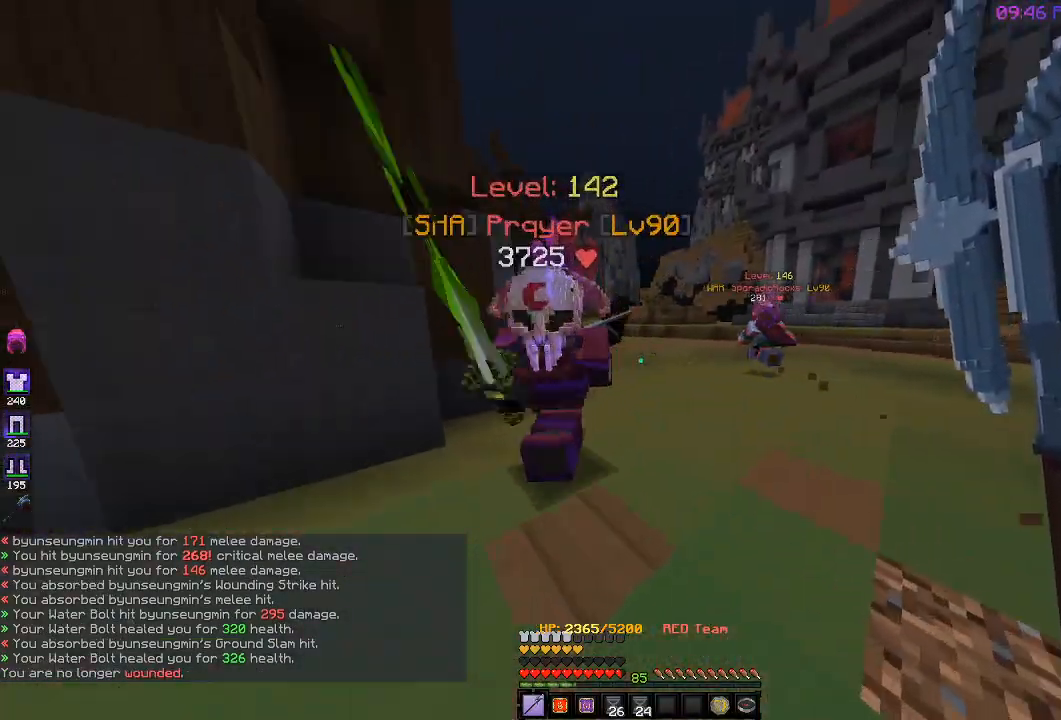
{"keys": ["w"], "events": [[33, "w", "up"], [83, "w", "down"]]}
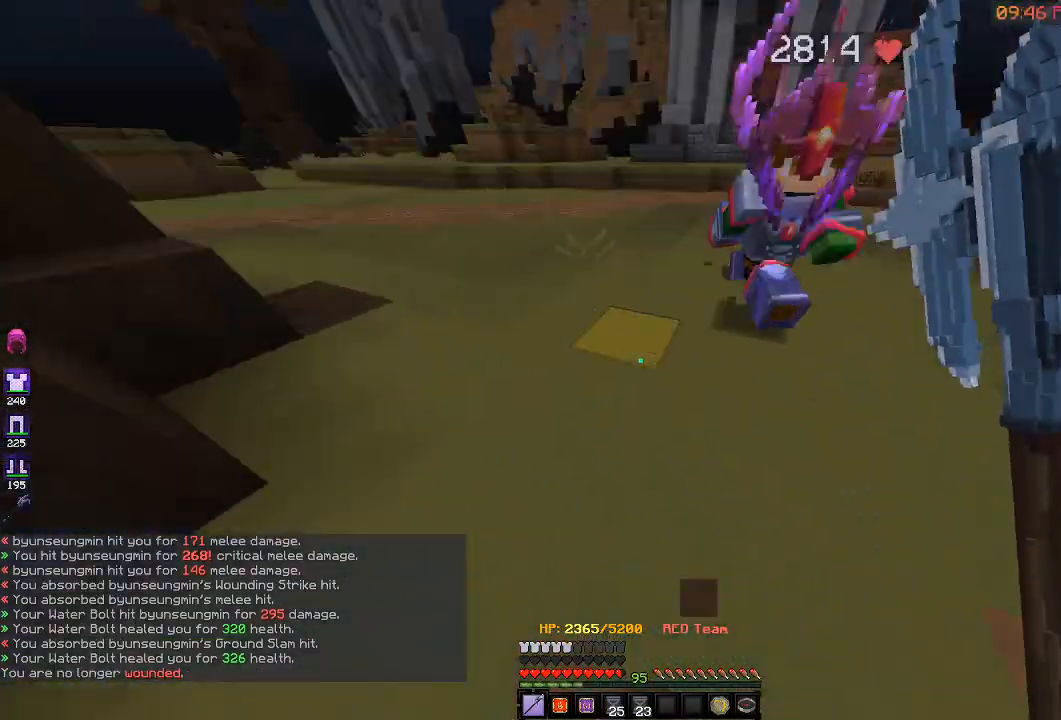
{"keys": ["a", "w"], "events": [[33, "d", "down"], [117, "w", "up"], [233, "w", "down"], [433, "a", "down"], [483, "d", "up"]]}
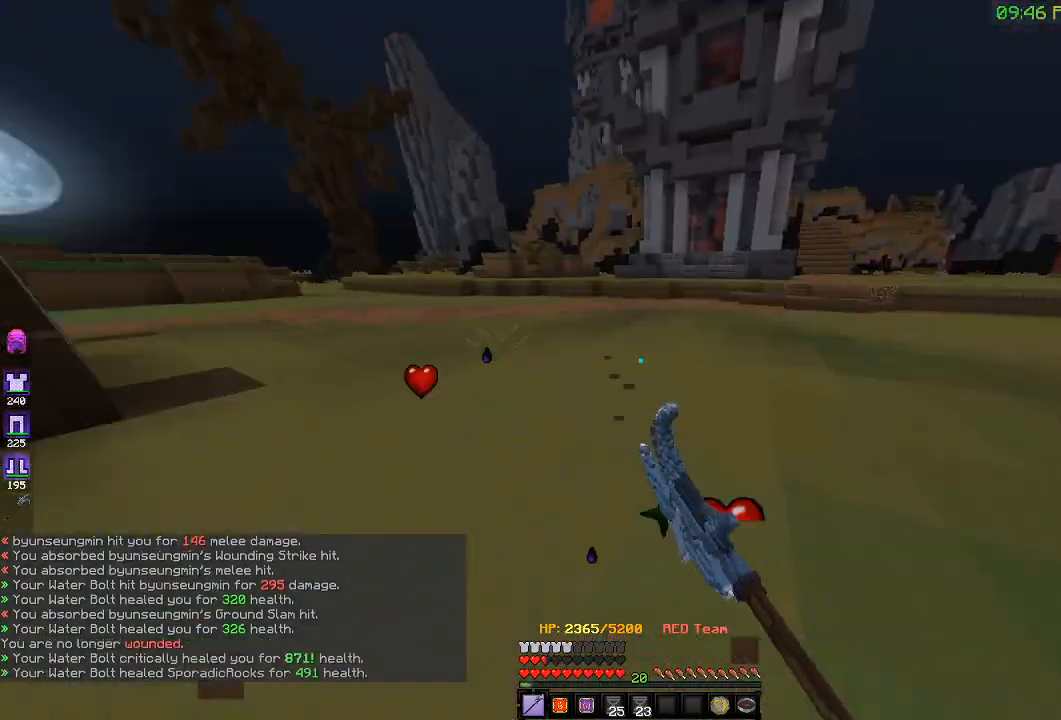
{"keys": ["d", "w"], "events": [[183, "d", "down"], [200, "a", "up"]]}
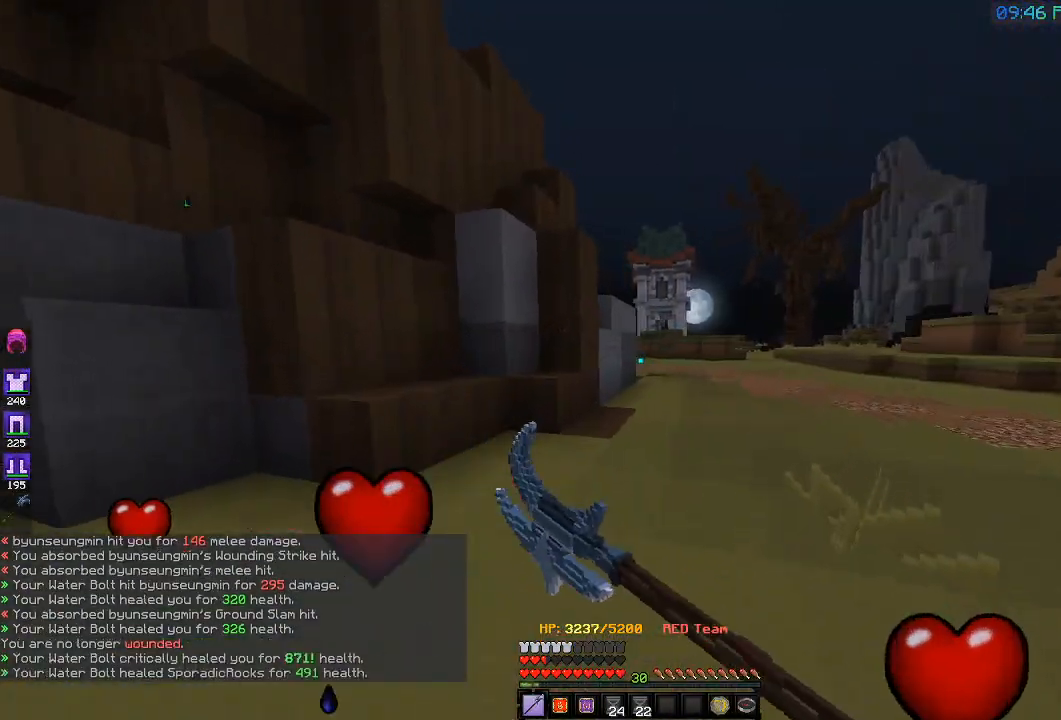
{"keys": ["d"], "events": [[333, "w", "up"]]}
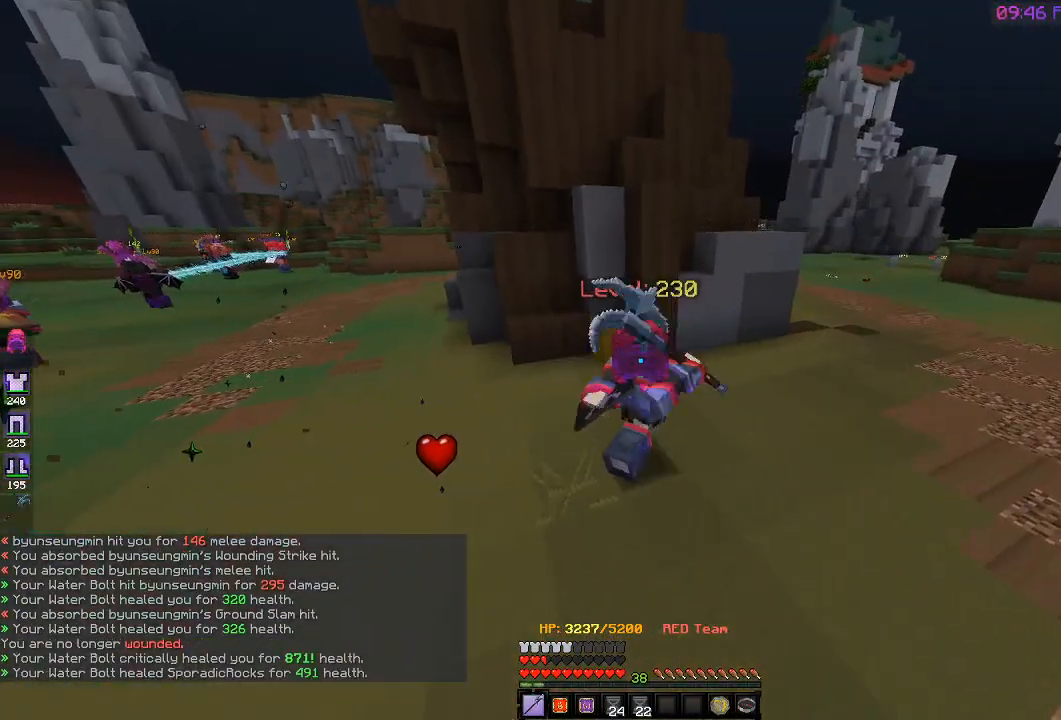
{"keys": ["a", "w"], "events": [[50, "a", "down"], [100, "d", "up"], [200, "w", "down"]]}
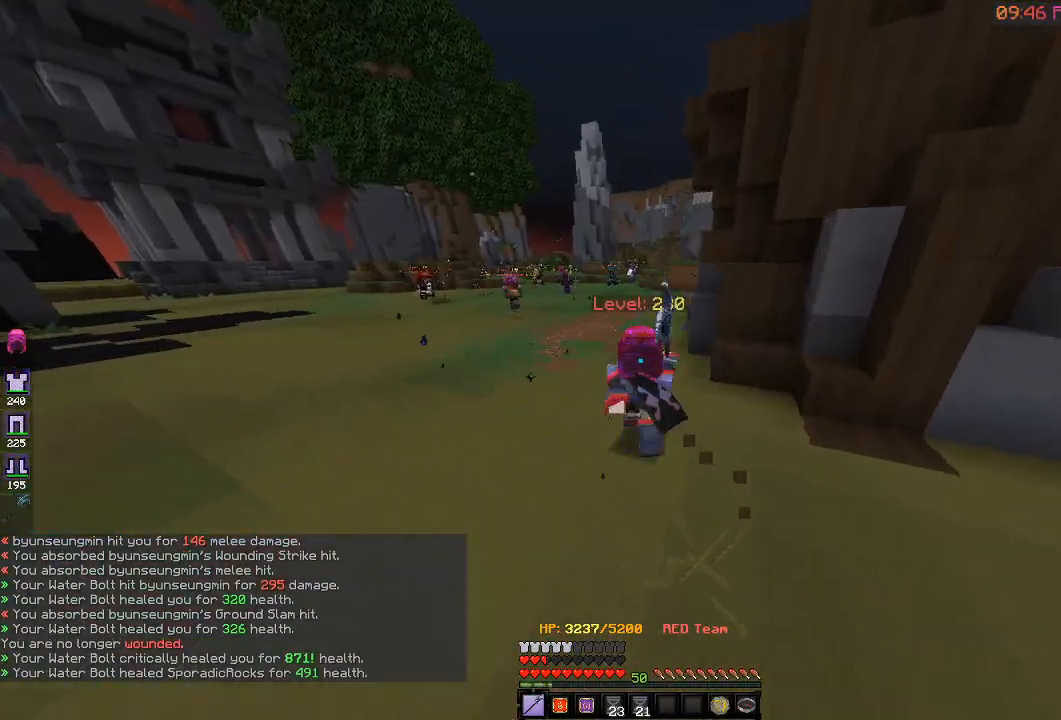
{"keys": ["a", "w"], "events": []}
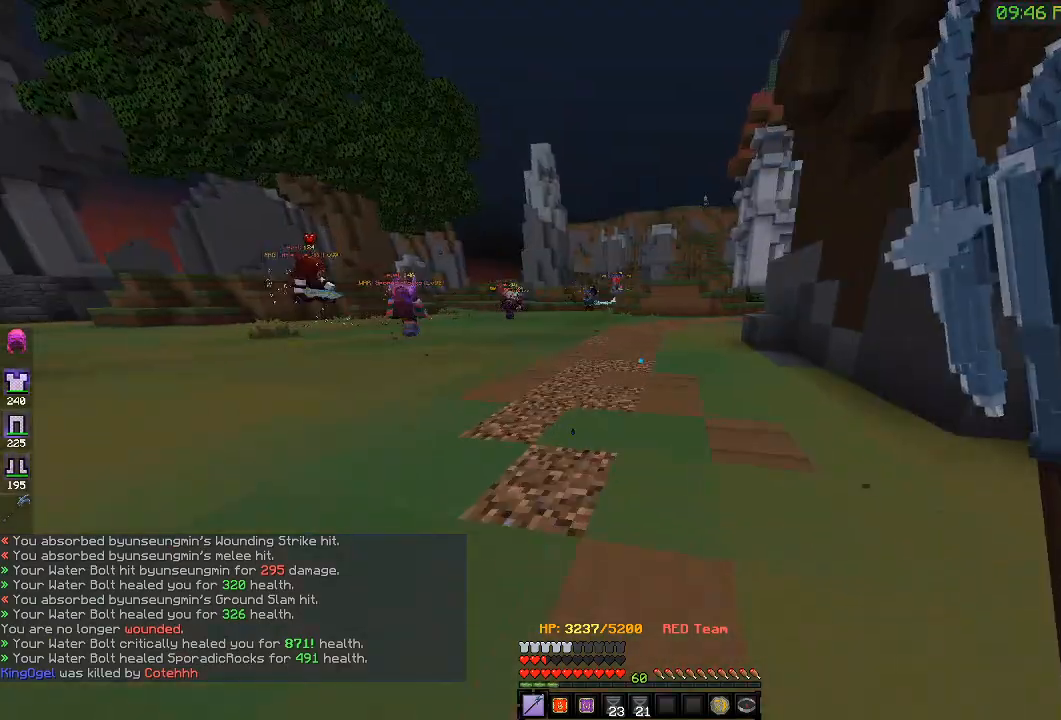
{"keys": ["w"], "events": [[350, "a", "up"]]}
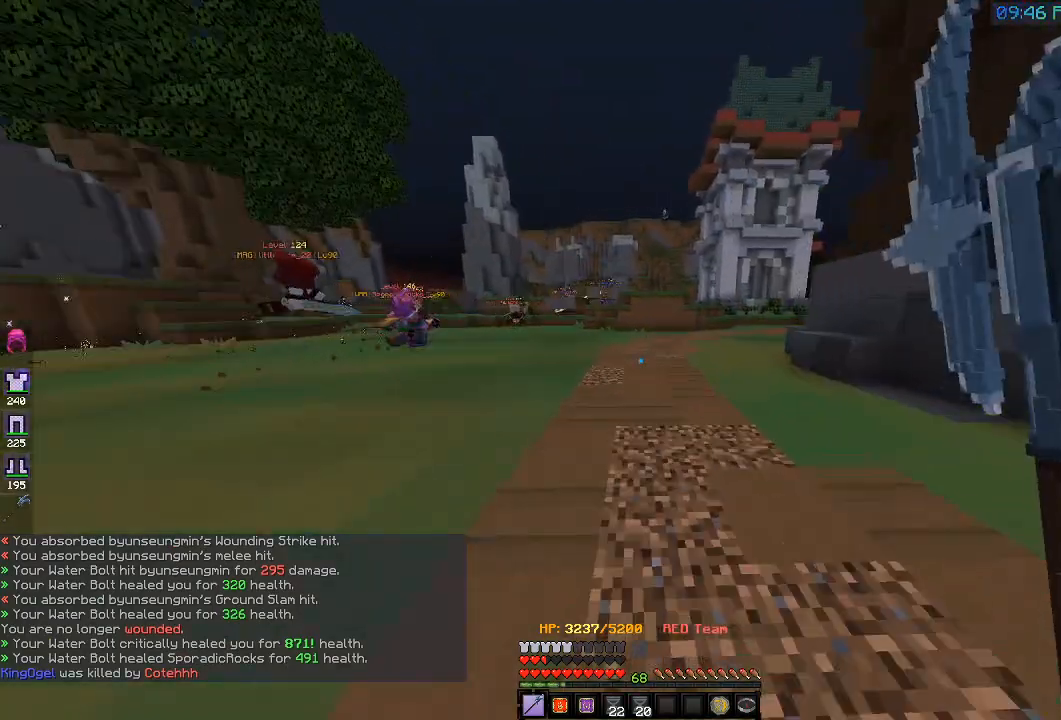
{"keys": ["a", "w"], "events": [[300, "a", "down"]]}
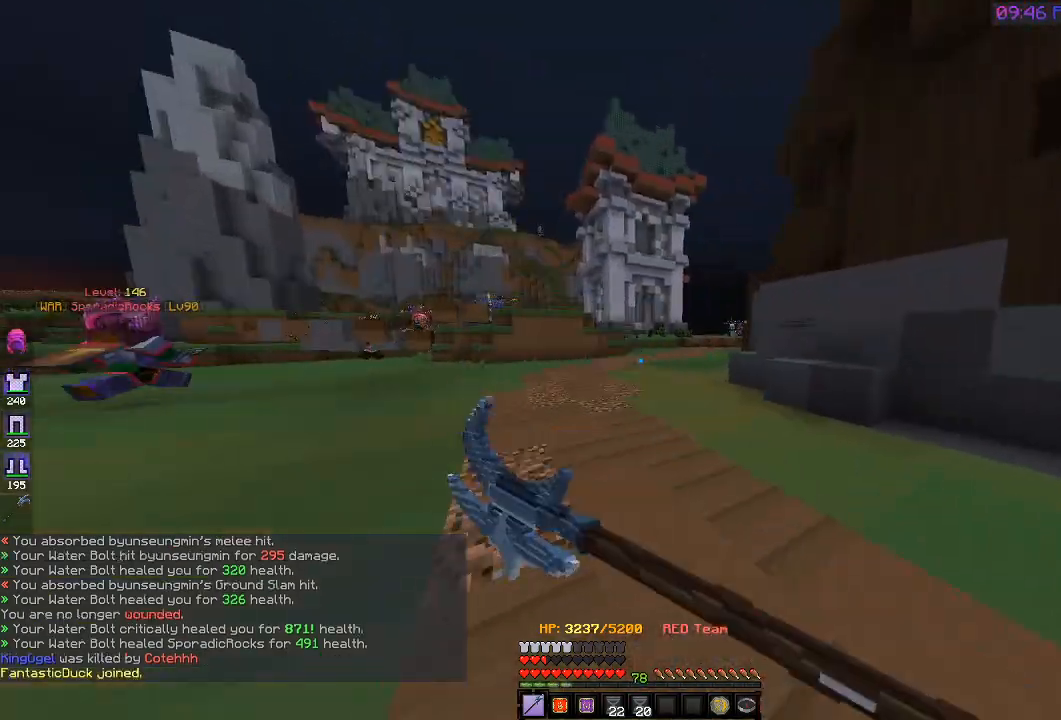
{"keys": ["w"], "events": [[467, "a", "up"]]}
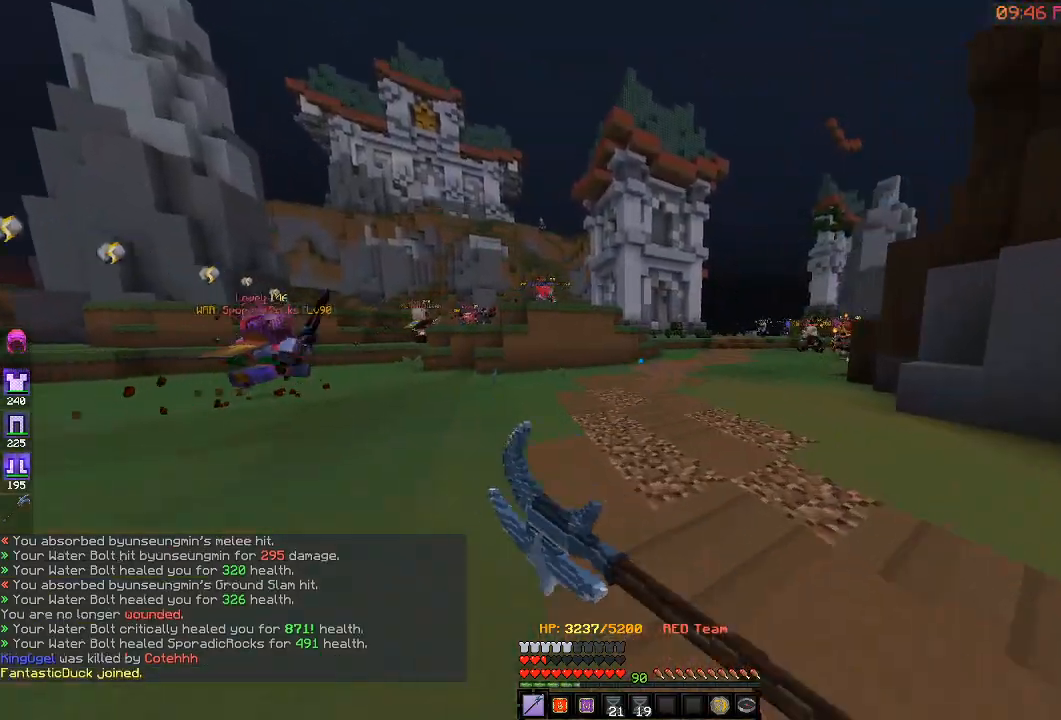
{"keys": ["d", "w"], "events": [[433, "d", "down"]]}
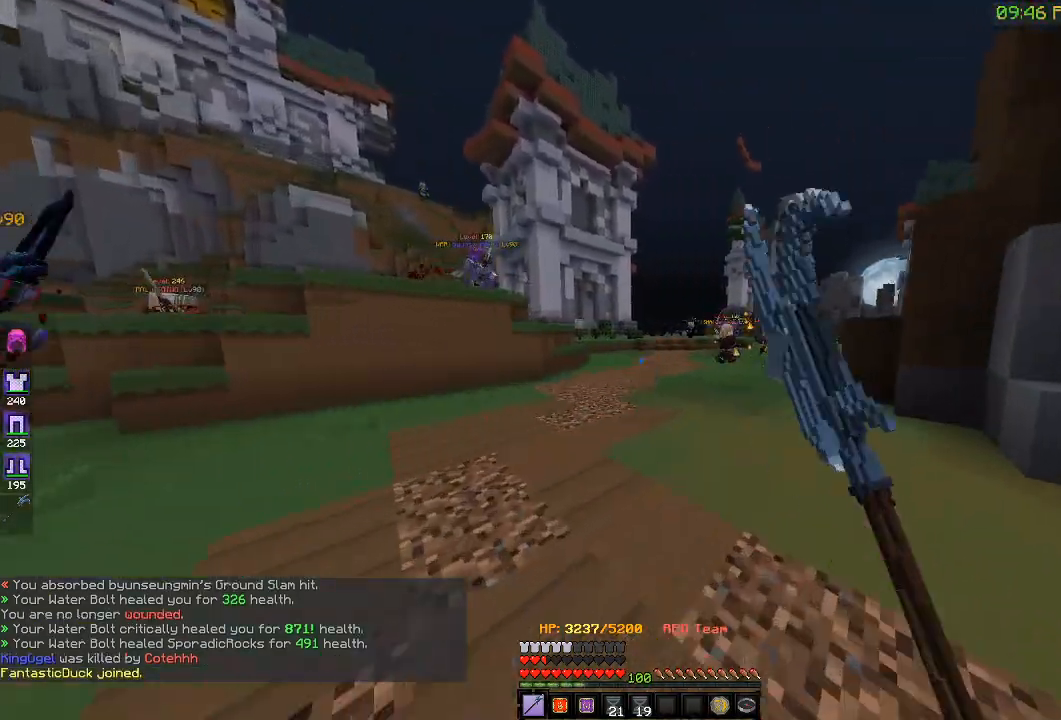
{"keys": ["w"], "events": [[83, "d", "up"]]}
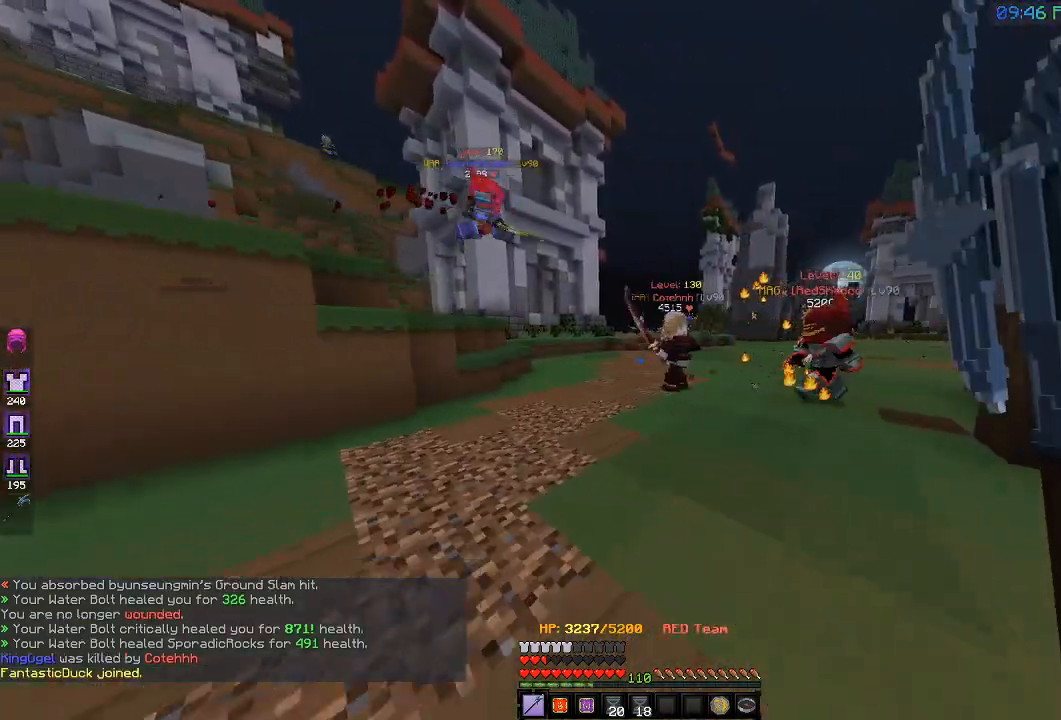
{"keys": ["d"], "events": [[333, "w", "up"], [367, "d", "down"]]}
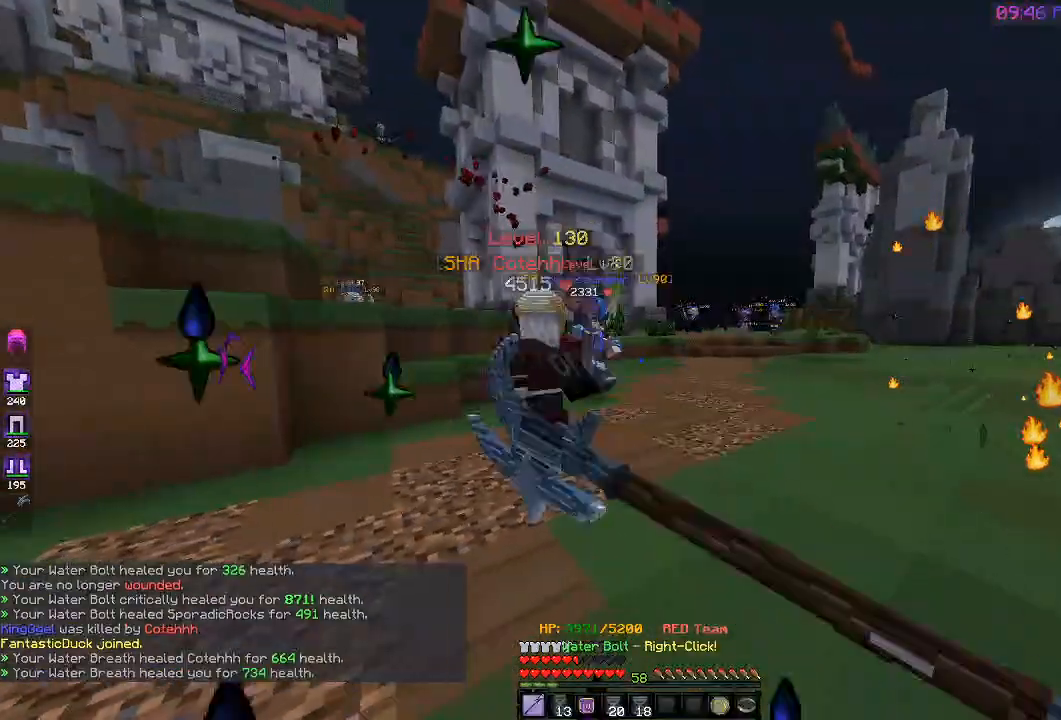
{"keys": ["d", "w"], "events": [[33, "w", "down"]]}
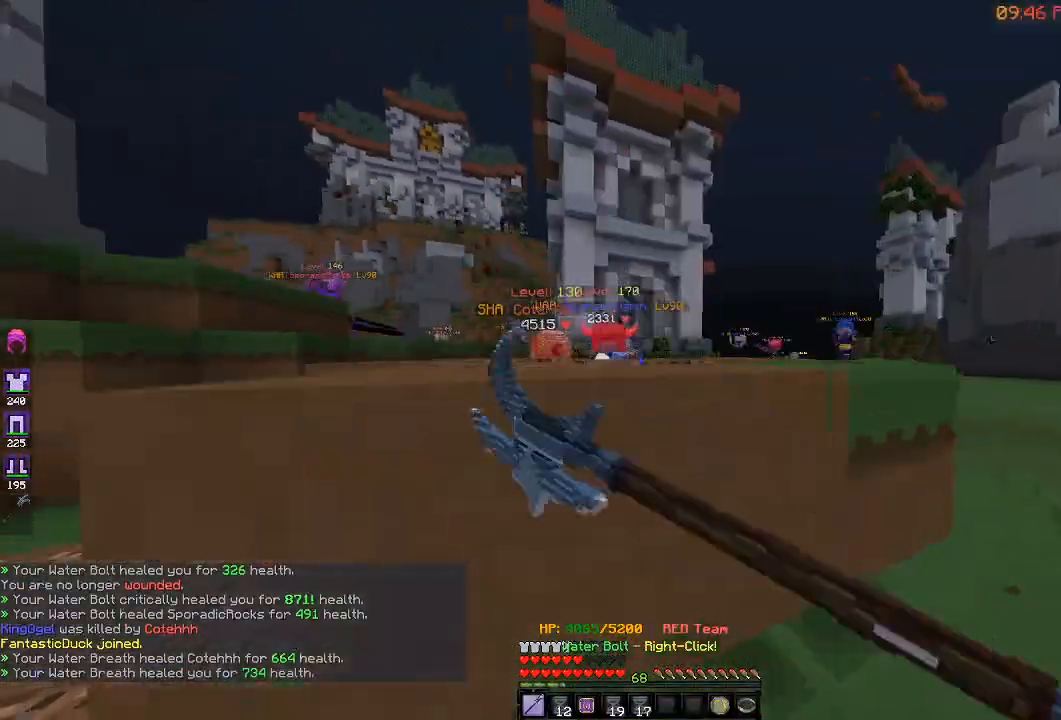
{"keys": ["d", "w"], "events": []}
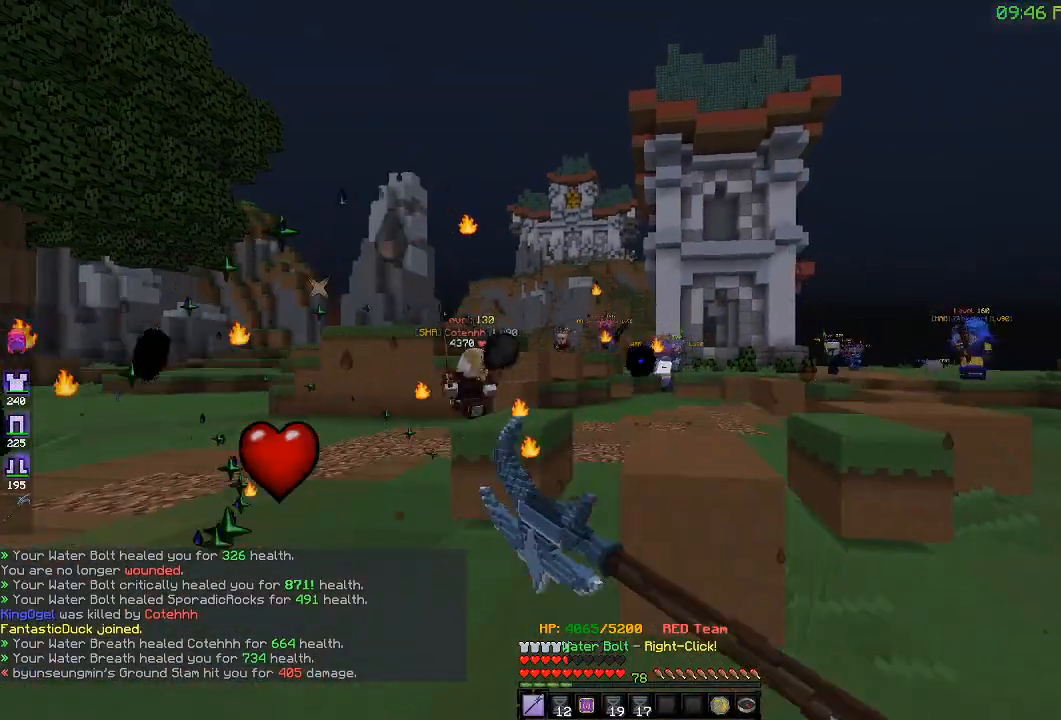
{"keys": ["w"], "events": [[500, "d", "up"]]}
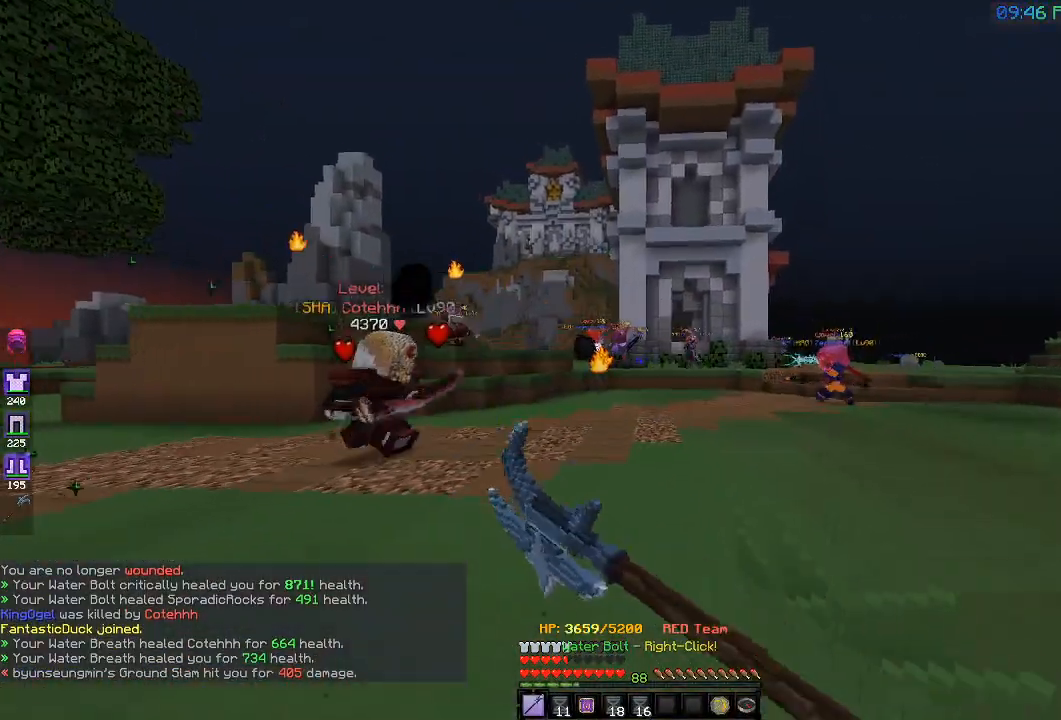
{"keys": ["d", "w"], "events": [[400, "d", "down"]]}
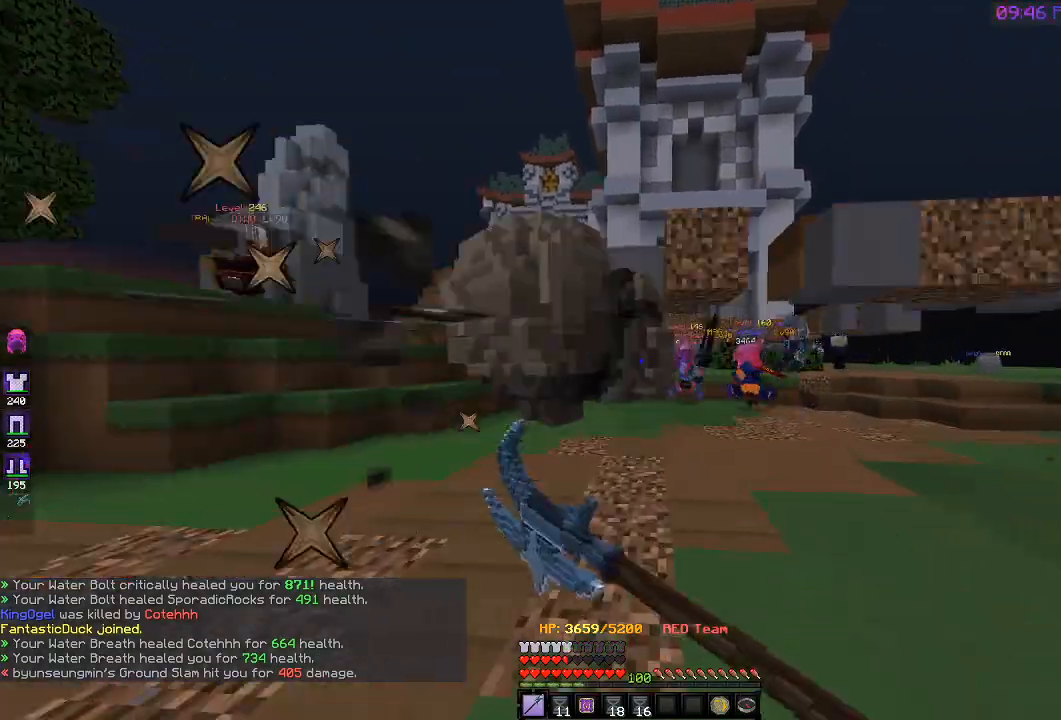
{"keys": ["d", "w"], "events": [[200, "d", "up"], [283, "d", "down"], [450, "d", "up"], [500, "d", "down"]]}
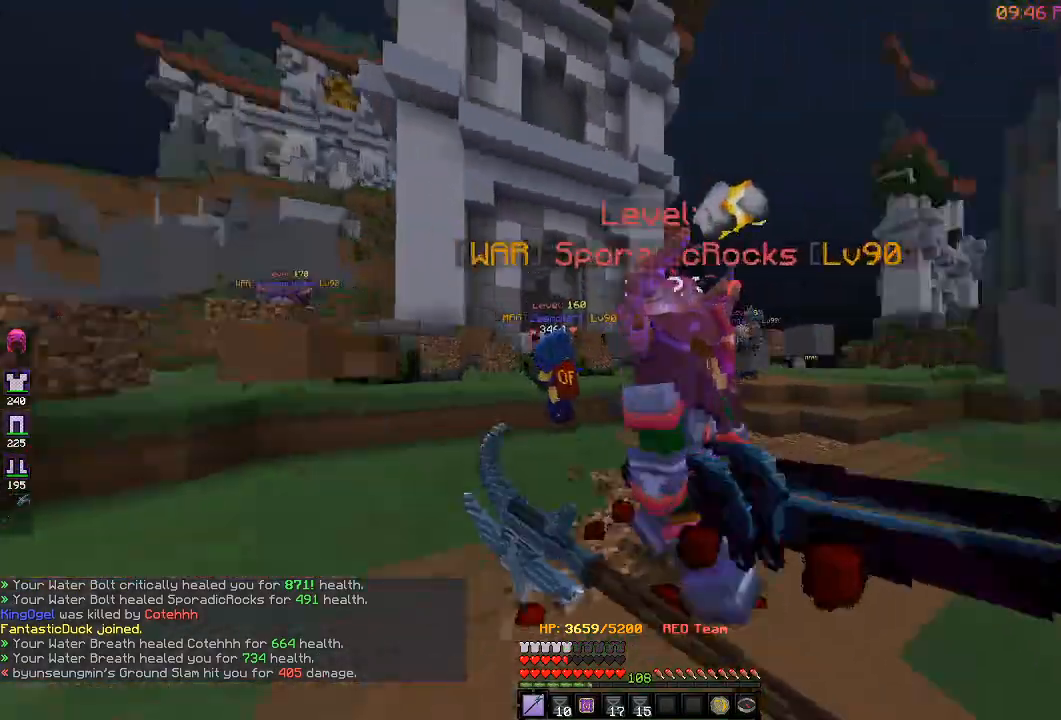
{"keys": ["a", "d", "s"], "events": [[250, "w", "up"], [367, "a", "down"], [383, "s", "down"]]}